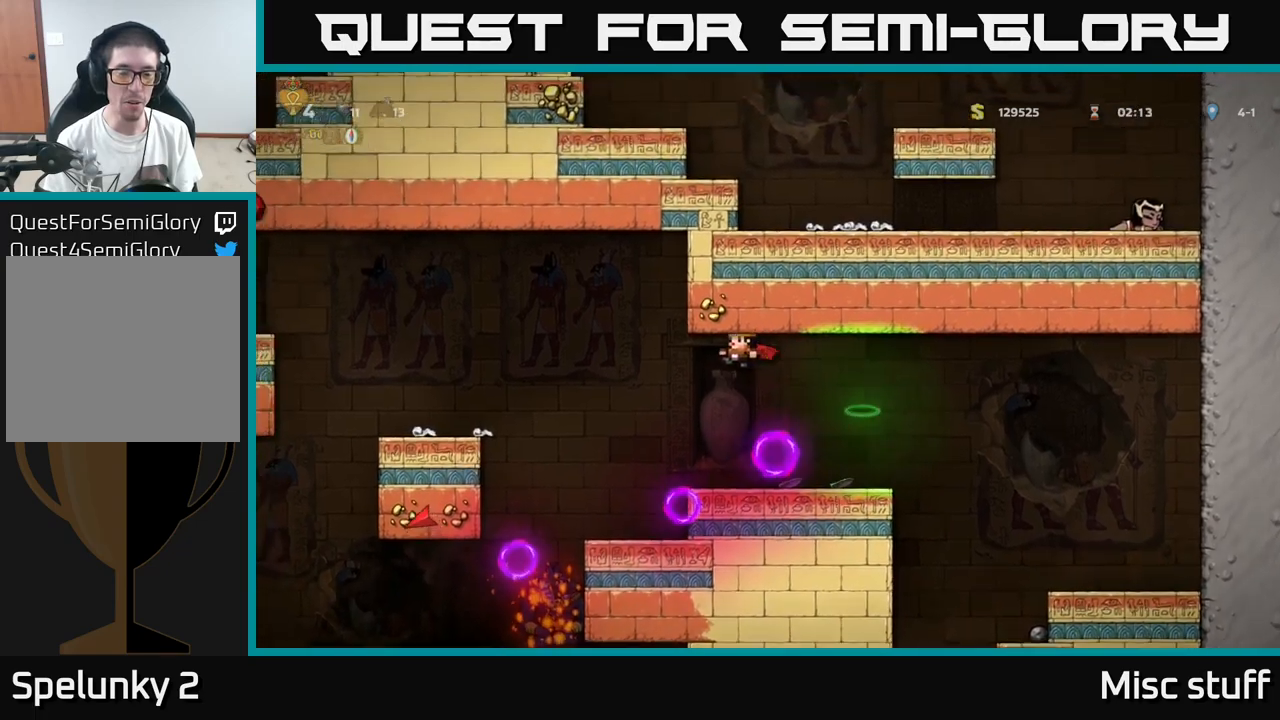
Gameplay with a controller (Xbox layout); each line is a JSON object with the inputs held at the frame after it. "events" lists button and stick changes between this image and that frame as [ms after this image, input, new state], when the widget could be followed in between. Not read: right_stick.
{"buttons": ["DPAD_LEFT"], "left_stick": "center", "events": [[134, "A", "down"], [384, "A", "up"]]}
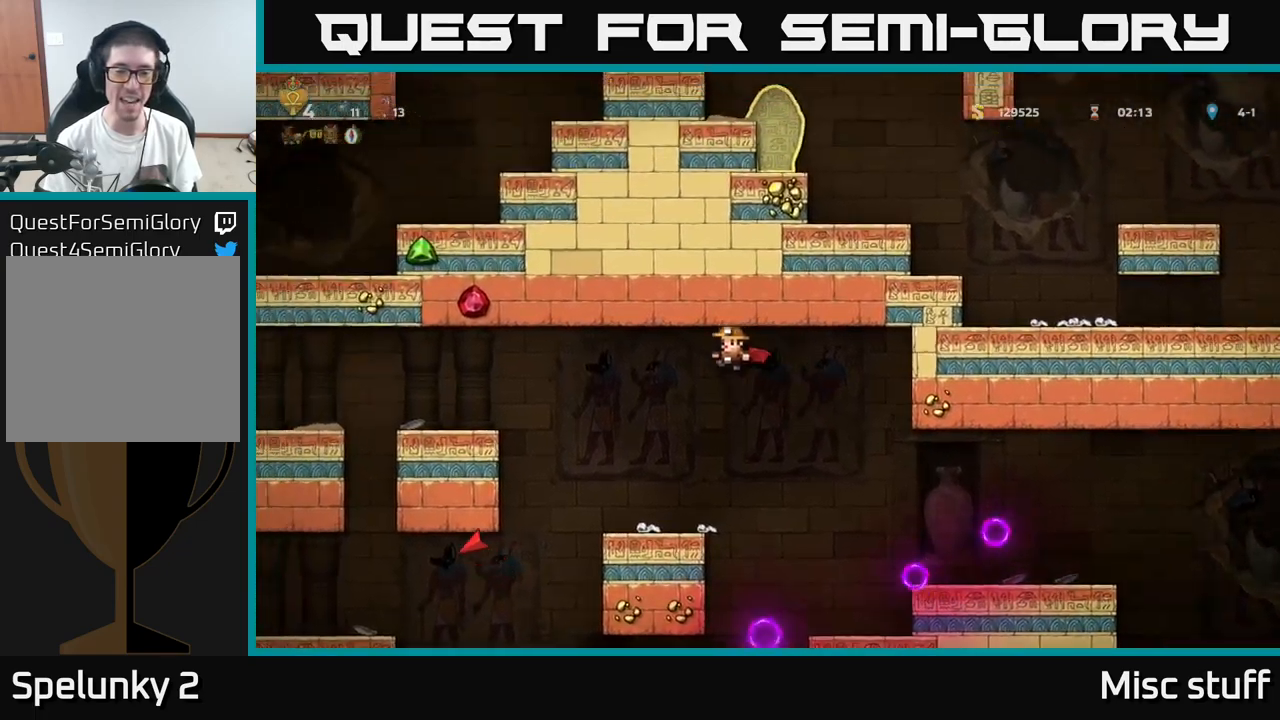
{"buttons": [], "left_stick": "center", "events": [[17, "DPAD_LEFT", "up"]]}
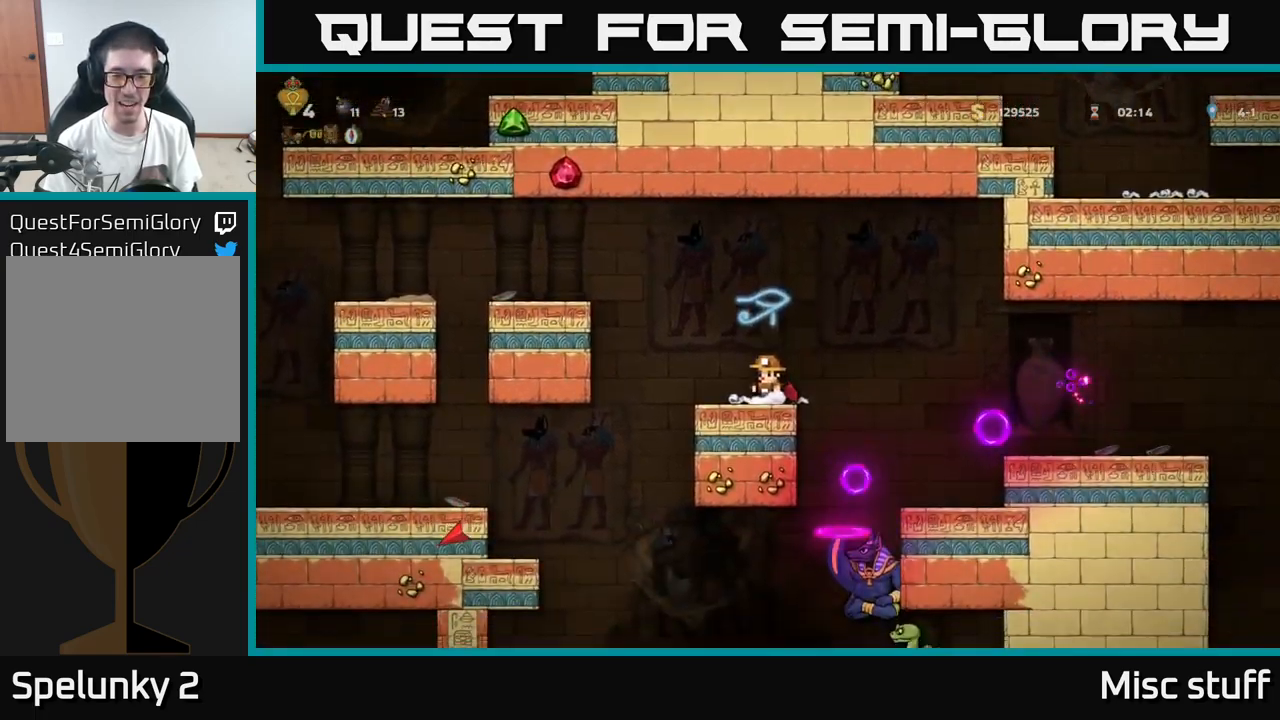
{"buttons": ["DPAD_LEFT"], "left_stick": "center", "events": [[217, "DPAD_LEFT", "down"], [284, "A", "down"], [500, "A", "up"]]}
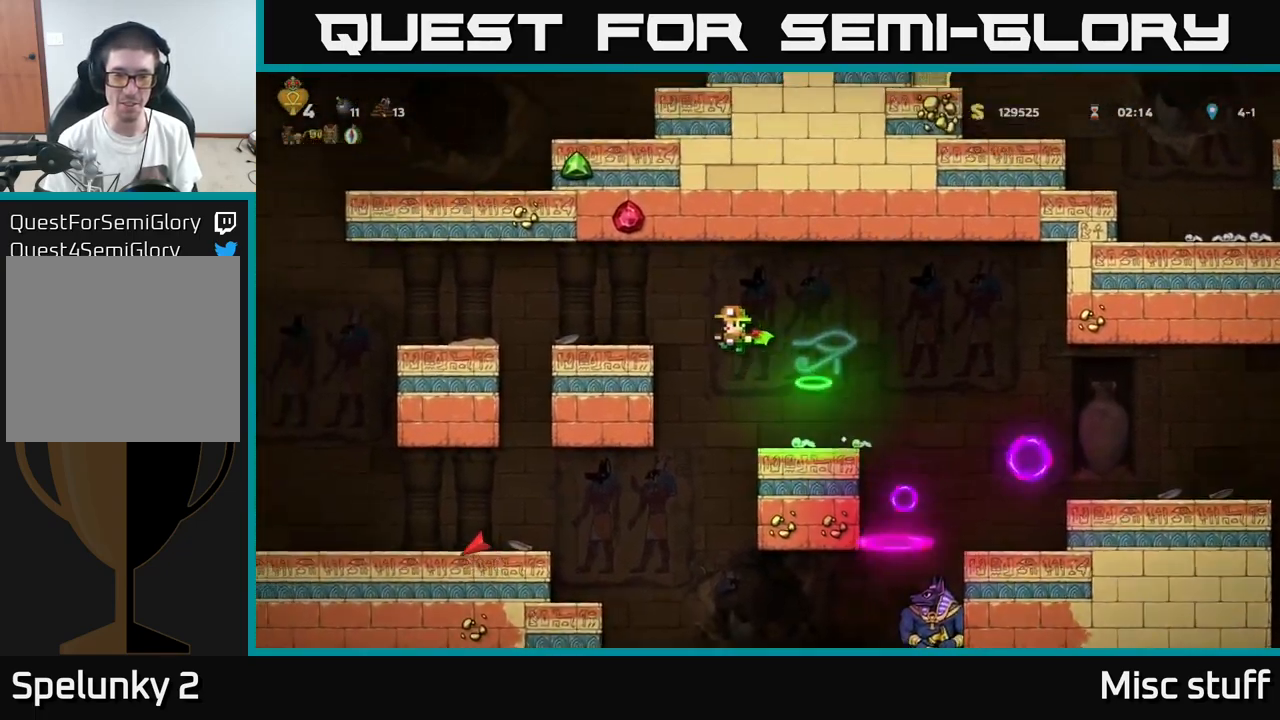
{"buttons": ["DPAD_LEFT"], "left_stick": "center", "events": []}
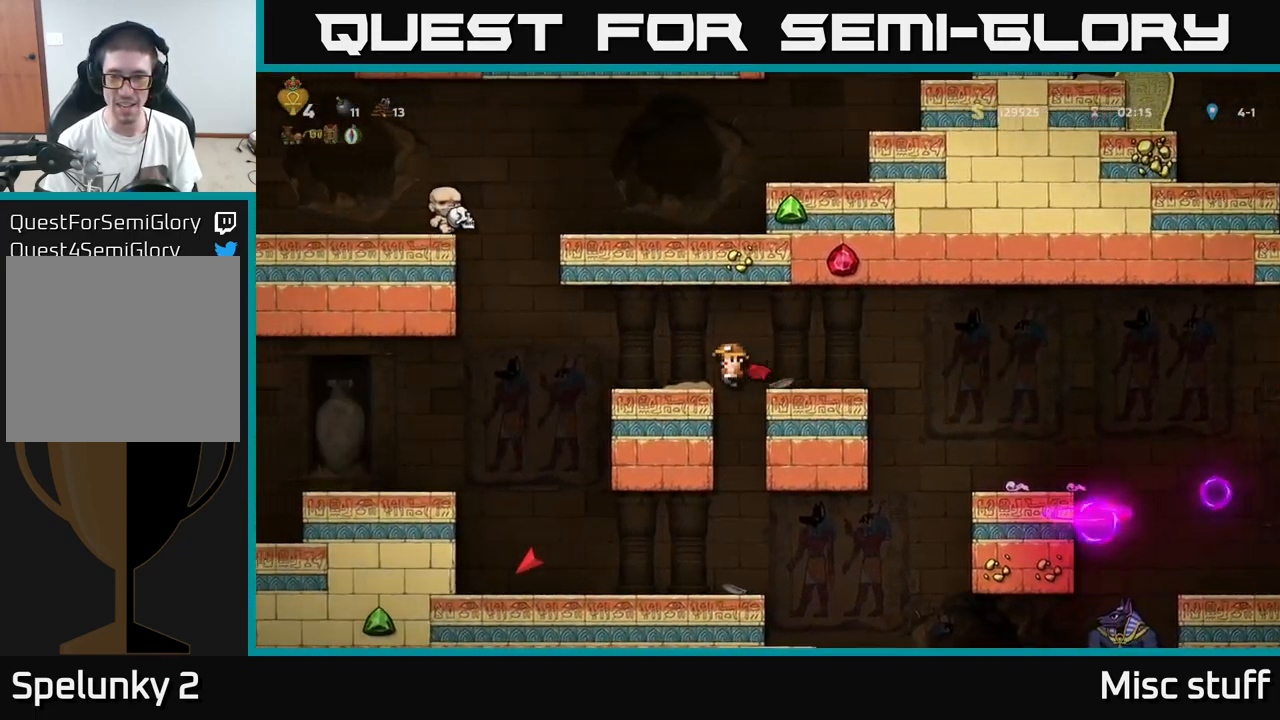
{"buttons": ["DPAD_RIGHT"], "left_stick": "center", "events": [[350, "DPAD_LEFT", "up"], [500, "DPAD_RIGHT", "down"]]}
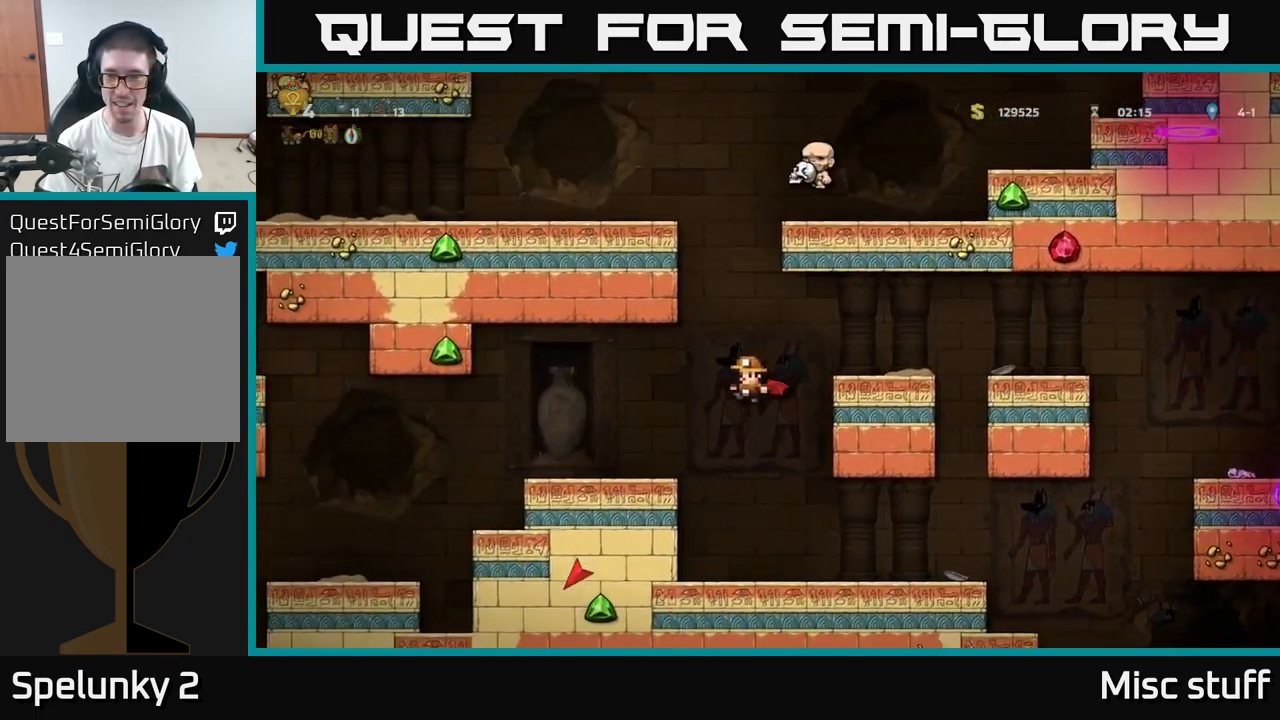
{"buttons": ["DPAD_RIGHT"], "left_stick": "center", "events": [[134, "DPAD_RIGHT", "up"], [450, "DPAD_RIGHT", "down"]]}
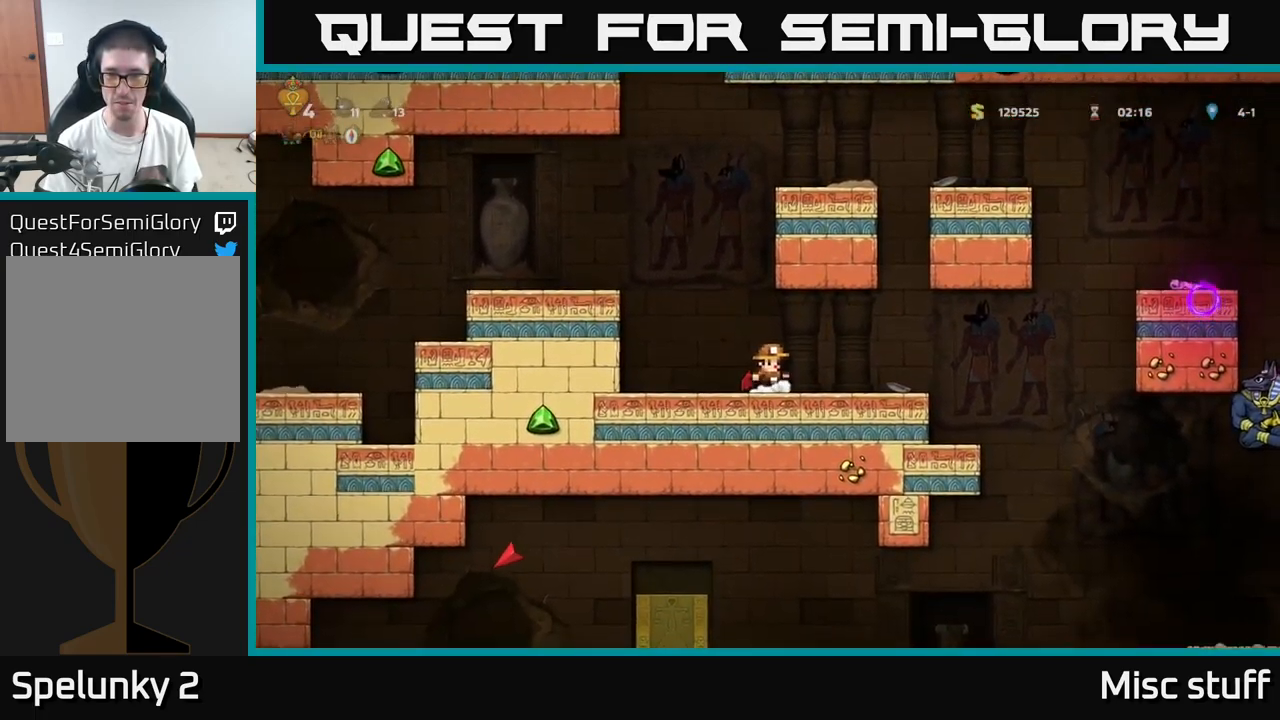
{"buttons": ["DPAD_RIGHT"], "left_stick": "center", "events": [[84, "DPAD_RIGHT", "up"], [200, "DPAD_DOWN", "down"], [284, "L1", "down"], [384, "L1", "up"], [400, "DPAD_DOWN", "up"], [467, "DPAD_RIGHT", "down"]]}
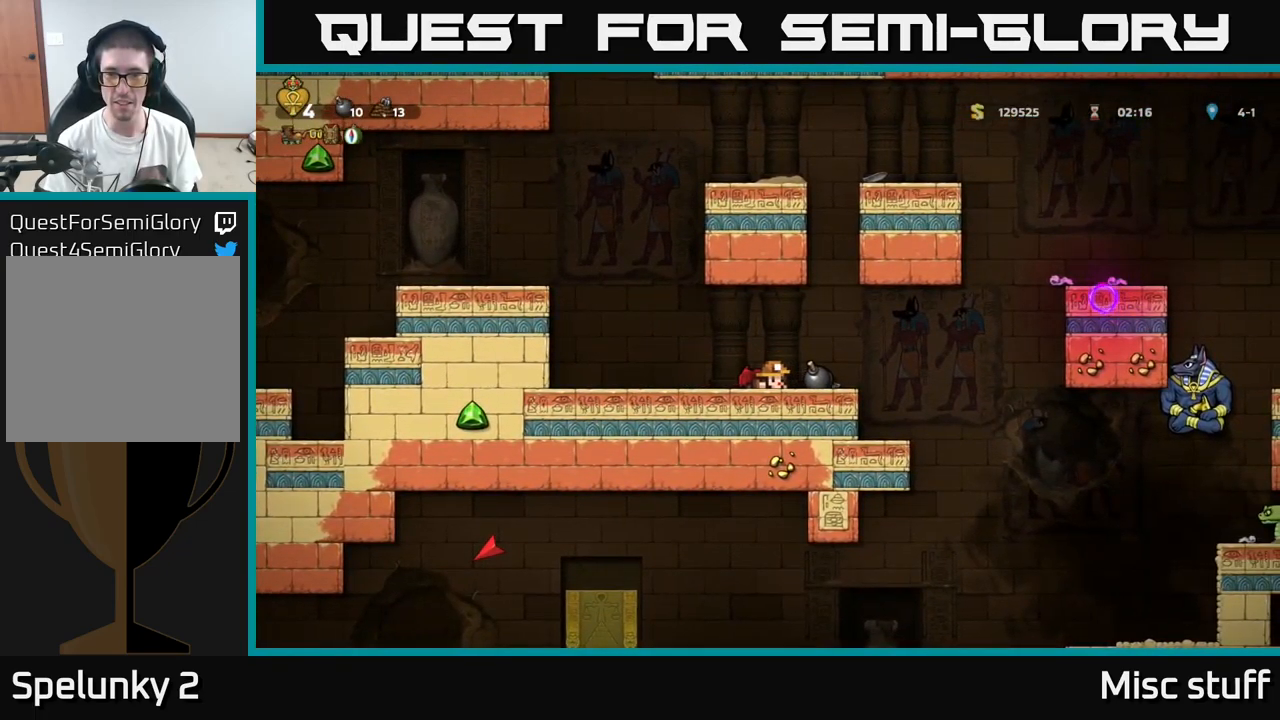
{"buttons": [], "left_stick": "center", "events": [[84, "DPAD_DOWN", "down"], [134, "DPAD_RIGHT", "up"], [200, "X", "down"], [300, "DPAD_DOWN", "up"], [300, "X", "up"]]}
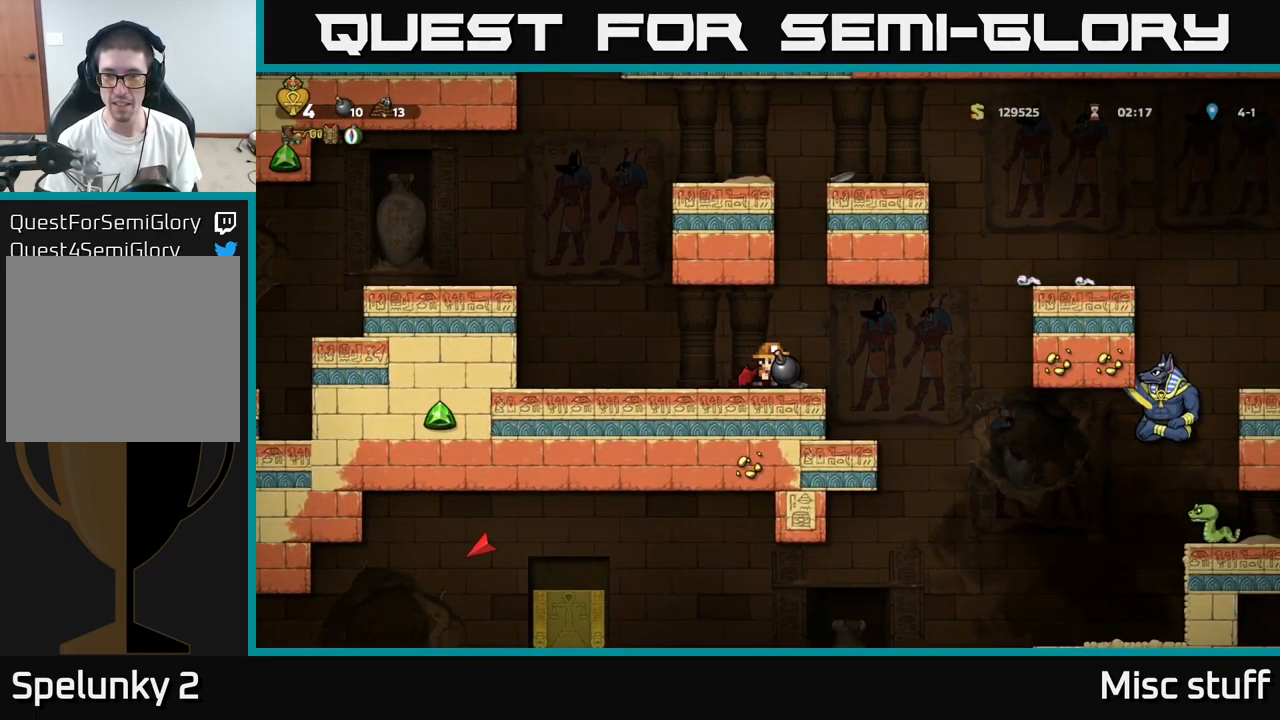
{"buttons": [], "left_stick": "center", "events": [[150, "DPAD_RIGHT", "down"], [350, "DPAD_RIGHT", "up"]]}
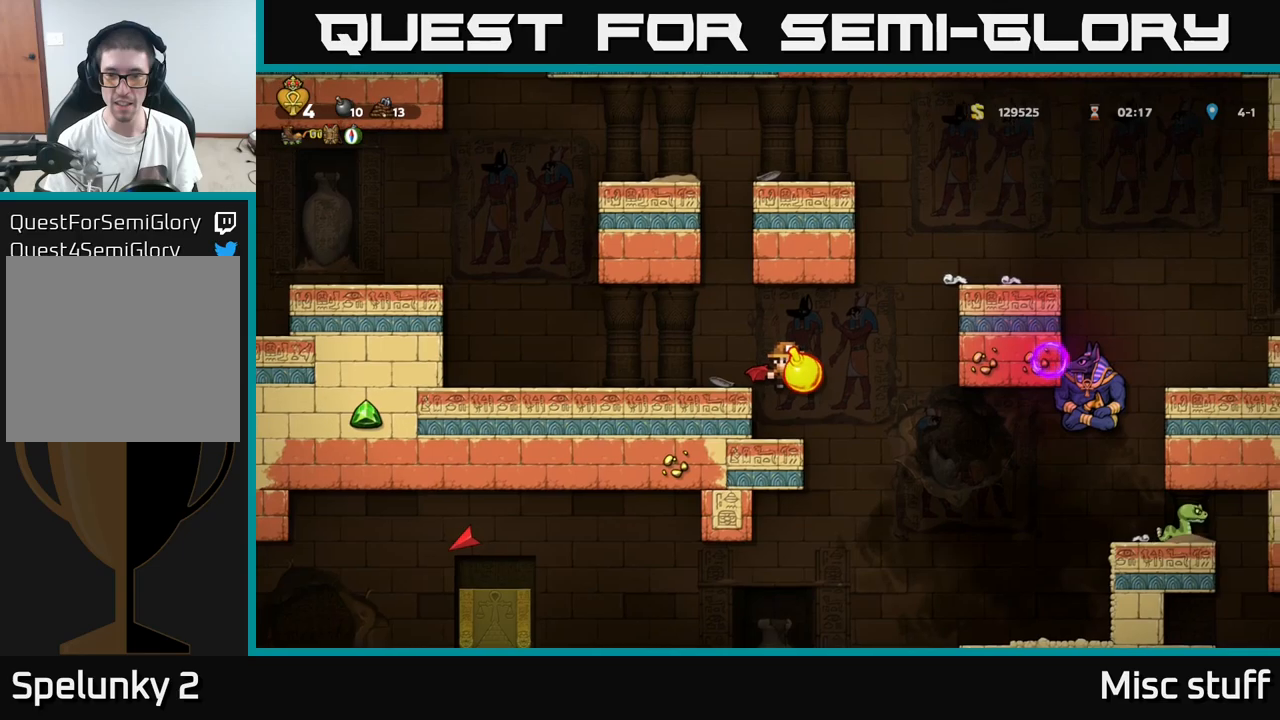
{"buttons": [], "left_stick": "center", "events": []}
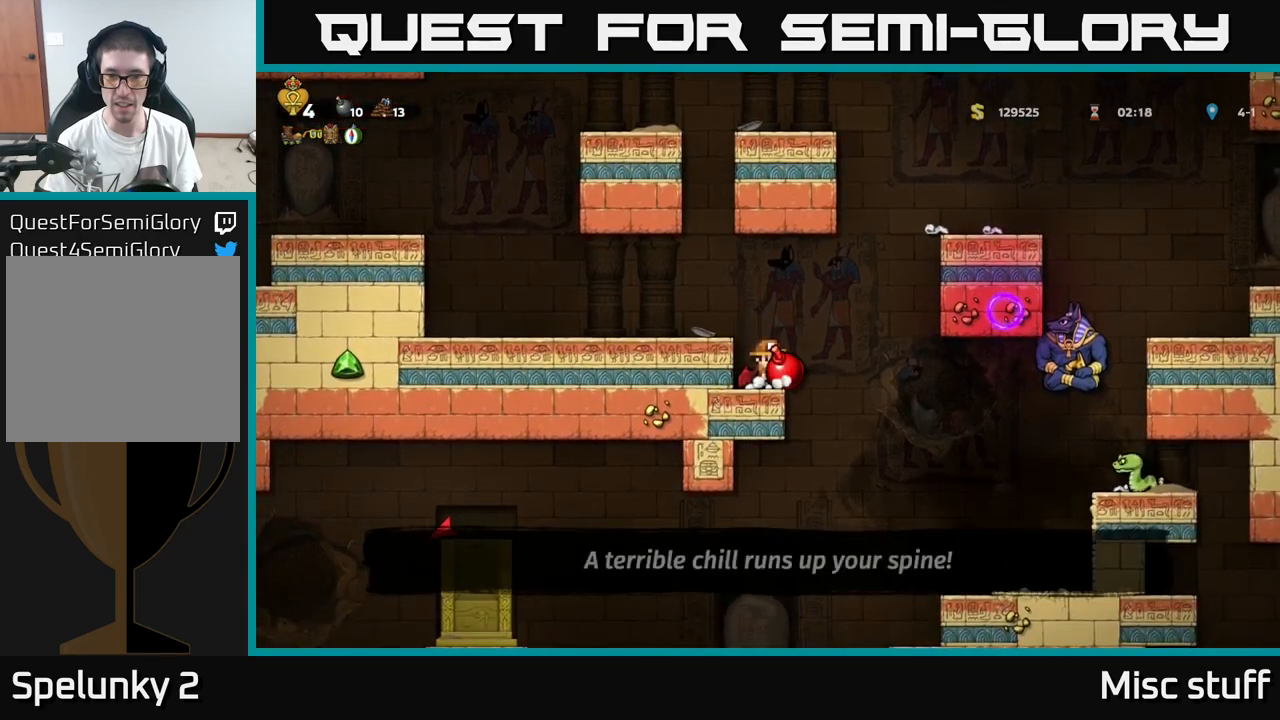
{"buttons": [], "left_stick": "center", "events": [[300, "X", "down"], [350, "X", "up"]]}
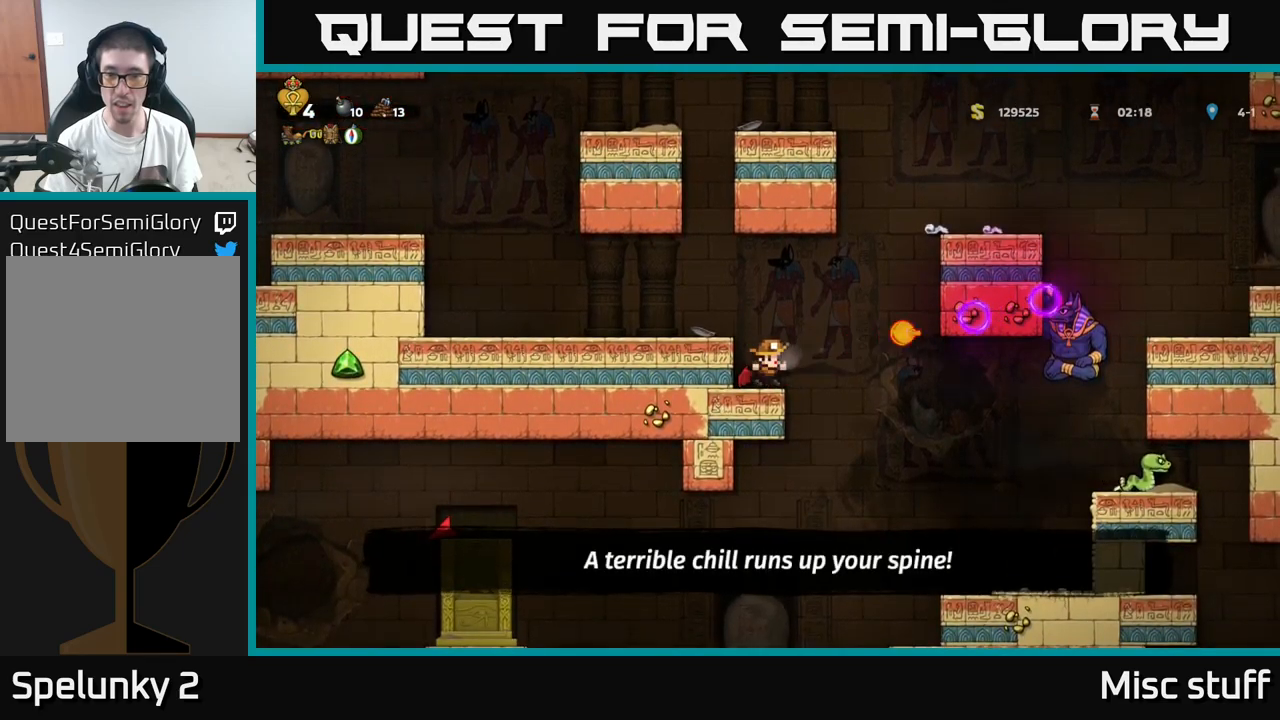
{"buttons": ["DPAD_LEFT"], "left_stick": "center", "events": [[50, "DPAD_LEFT", "down"], [133, "A", "down"], [333, "A", "up"]]}
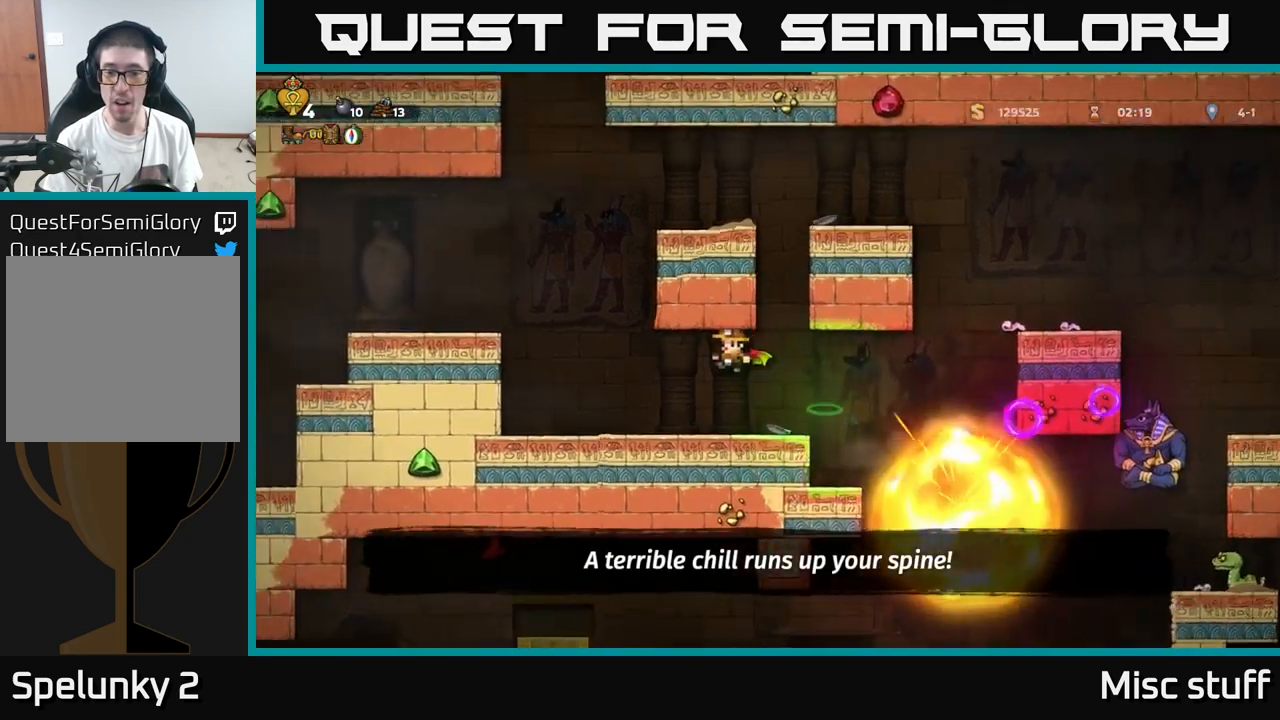
{"buttons": [], "left_stick": "center", "events": [[33, "DPAD_LEFT", "up"], [250, "DPAD_RIGHT", "down"], [300, "DPAD_RIGHT", "up"]]}
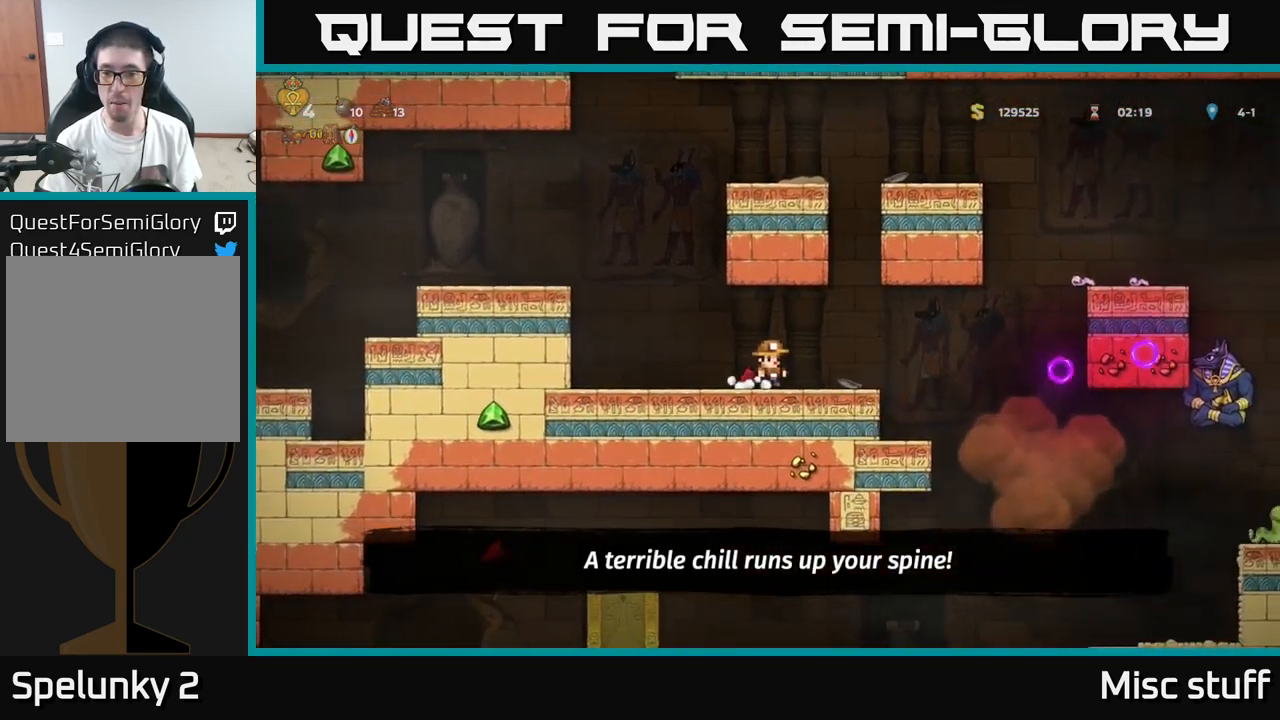
{"buttons": ["L1", "DPAD_DOWN"], "left_stick": "center", "events": [[350, "DPAD_DOWN", "down"], [483, "L1", "down"]]}
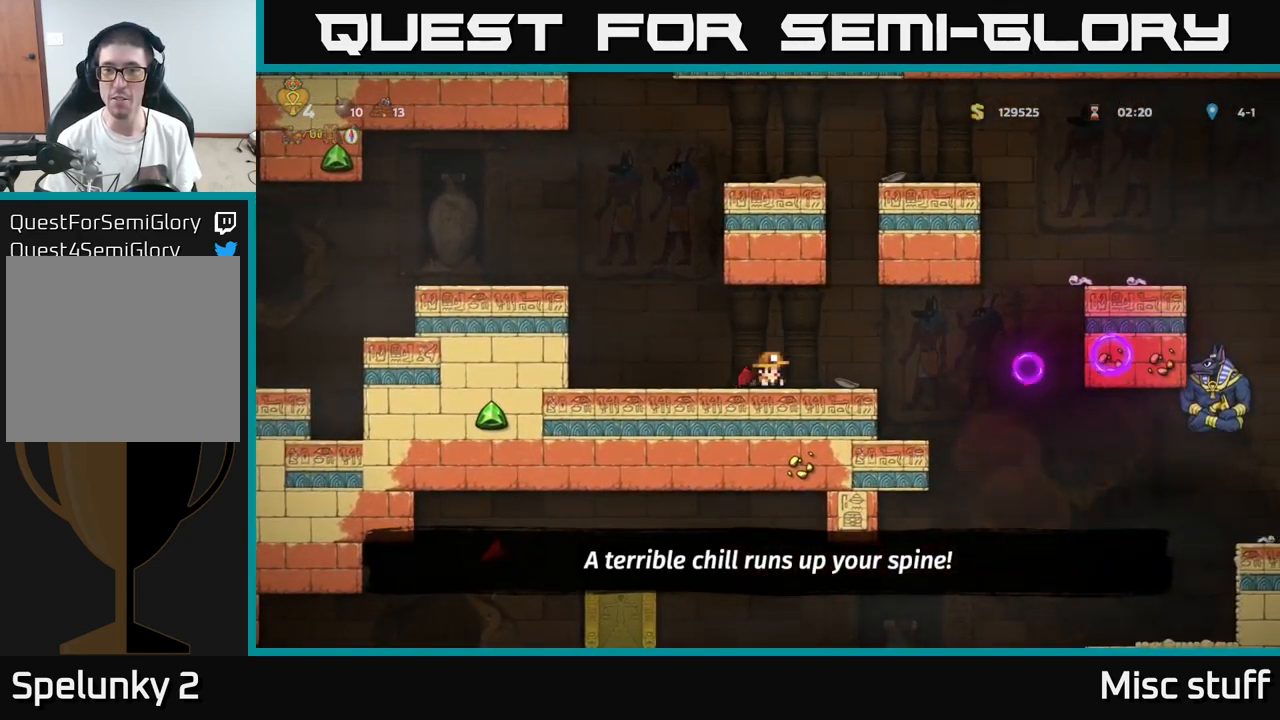
{"buttons": [], "left_stick": "center", "events": [[83, "DPAD_RIGHT", "down"], [83, "L1", "up"], [116, "DPAD_DOWN", "up"], [266, "DPAD_DOWN", "down"], [283, "DPAD_RIGHT", "up"], [333, "X", "down"], [433, "X", "up"], [466, "DPAD_DOWN", "up"]]}
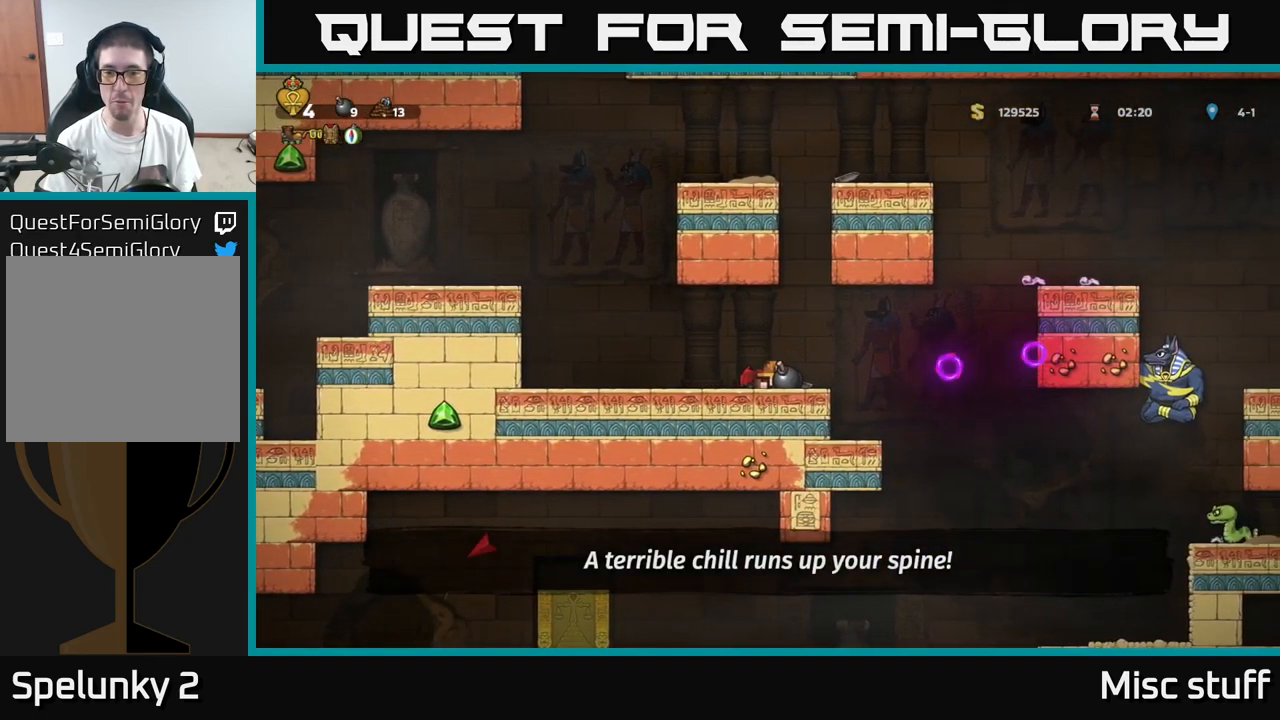
{"buttons": ["DPAD_LEFT"], "left_stick": "center", "events": [[333, "DPAD_LEFT", "down"]]}
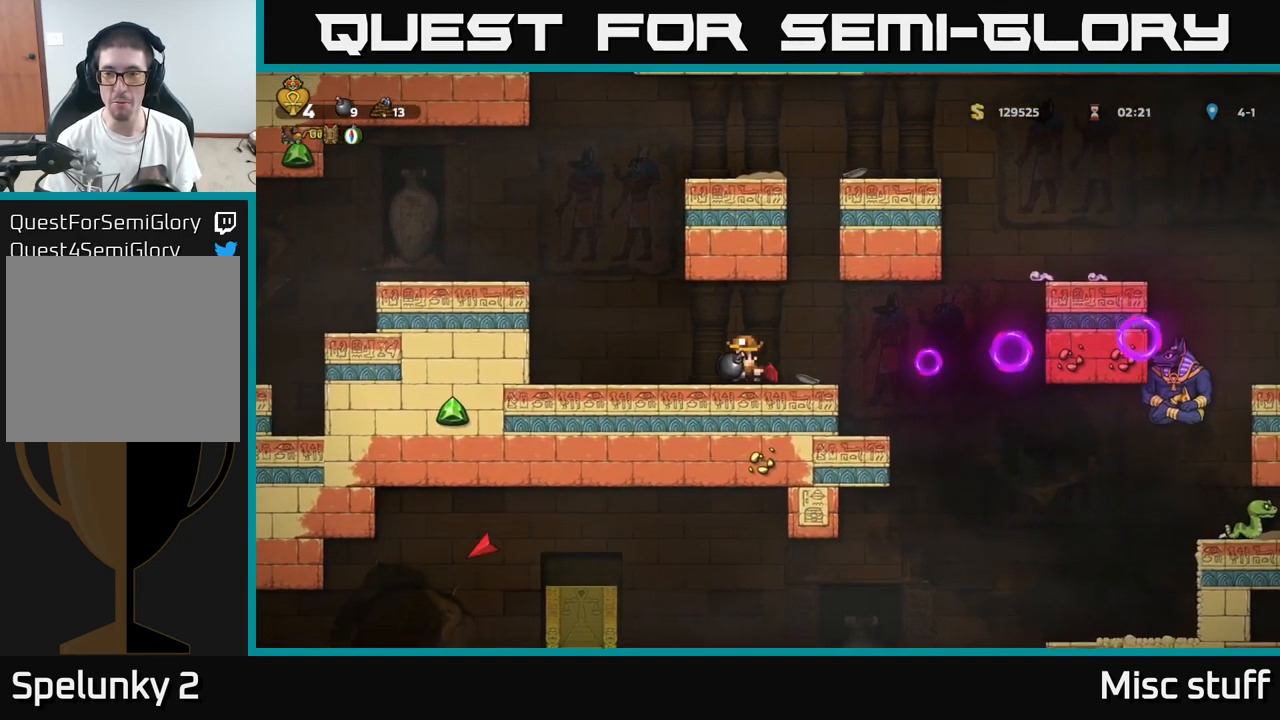
{"buttons": [], "left_stick": "center", "events": [[300, "DPAD_LEFT", "up"], [366, "DPAD_RIGHT", "down"], [483, "DPAD_RIGHT", "up"]]}
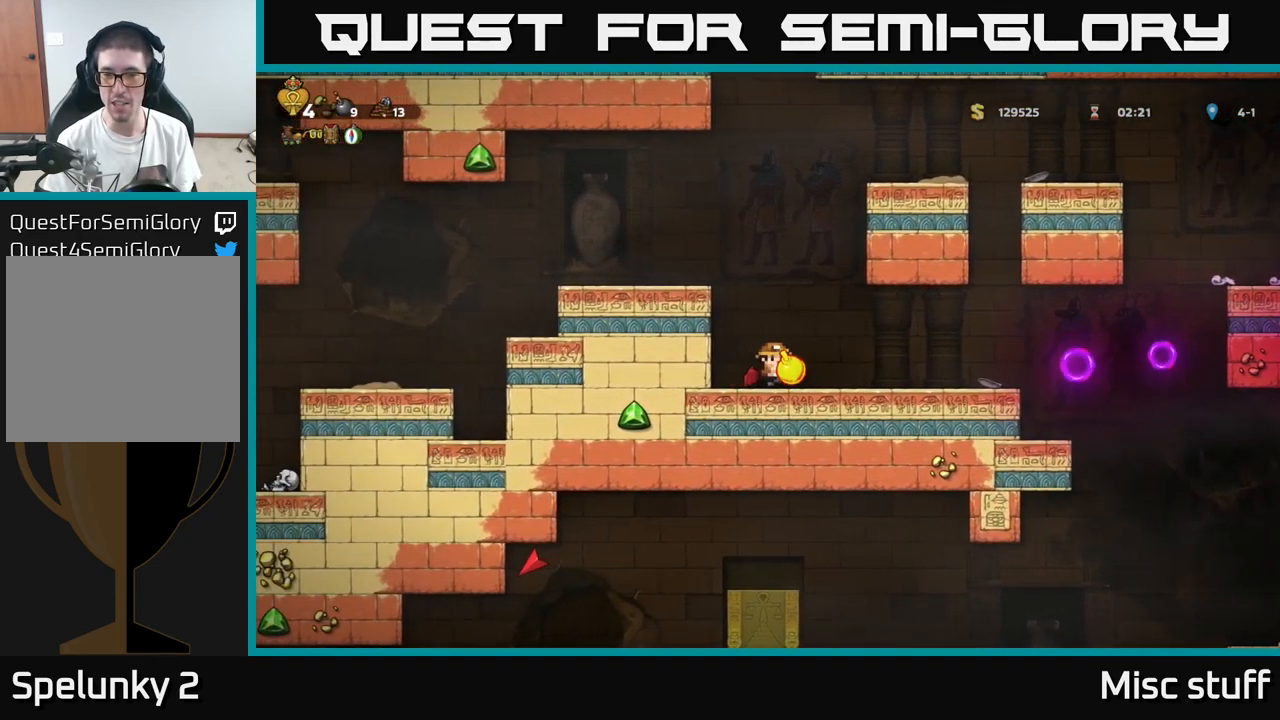
{"buttons": [], "left_stick": "center", "events": []}
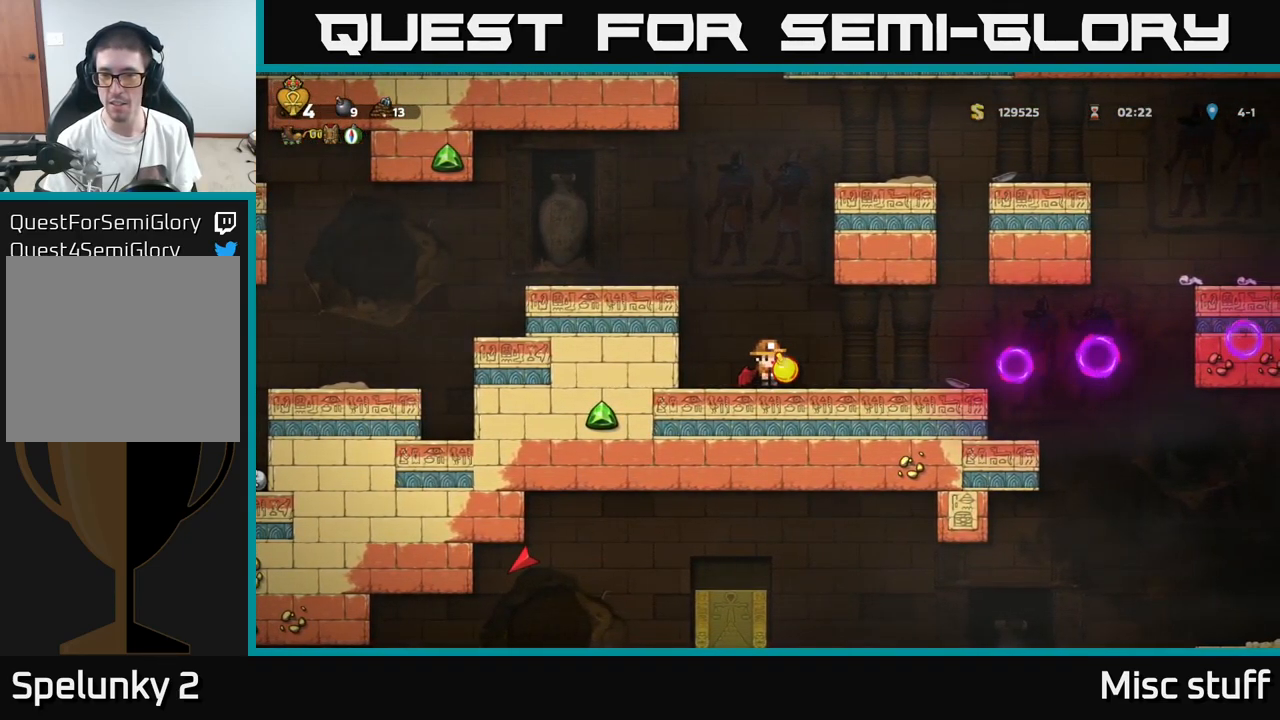
{"buttons": [], "left_stick": "center", "events": [[33, "X", "down"], [100, "X", "up"], [366, "DPAD_LEFT", "down"], [483, "DPAD_LEFT", "up"]]}
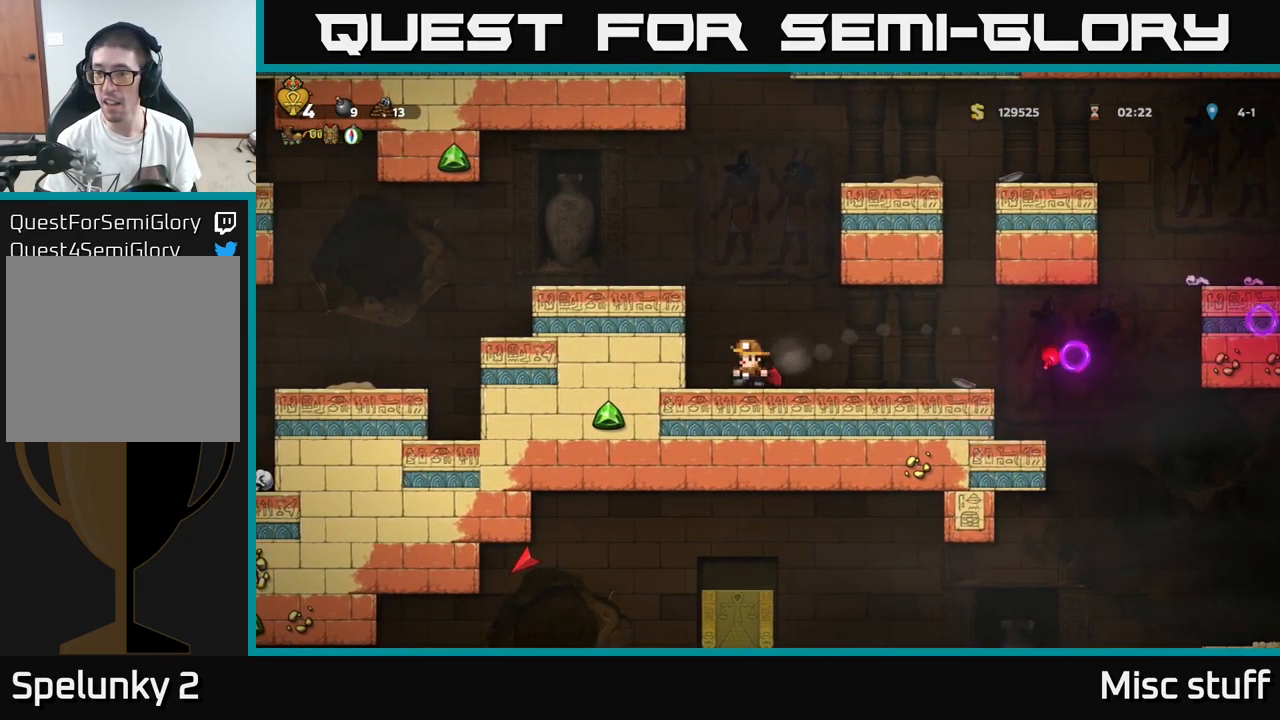
{"buttons": ["DPAD_RIGHT"], "left_stick": "center", "events": [[383, "DPAD_RIGHT", "down"]]}
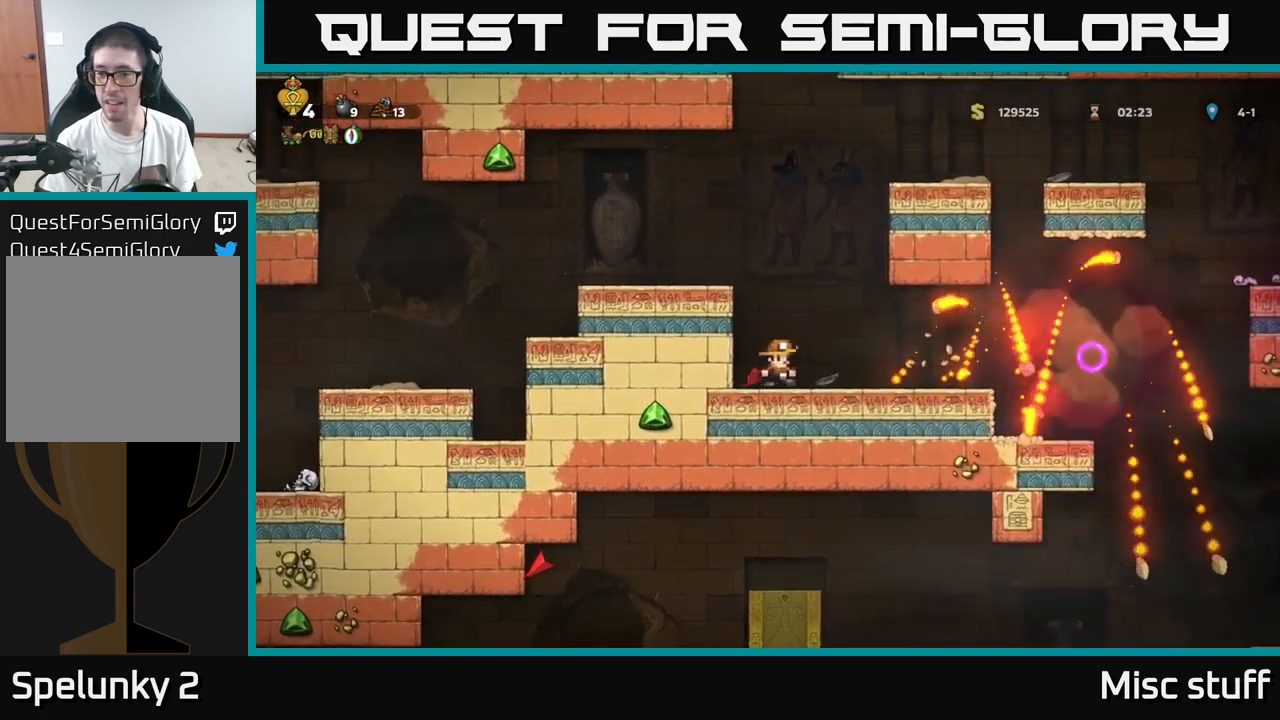
{"buttons": ["A"], "left_stick": "center", "events": [[17, "DPAD_RIGHT", "up"], [500, "A", "down"]]}
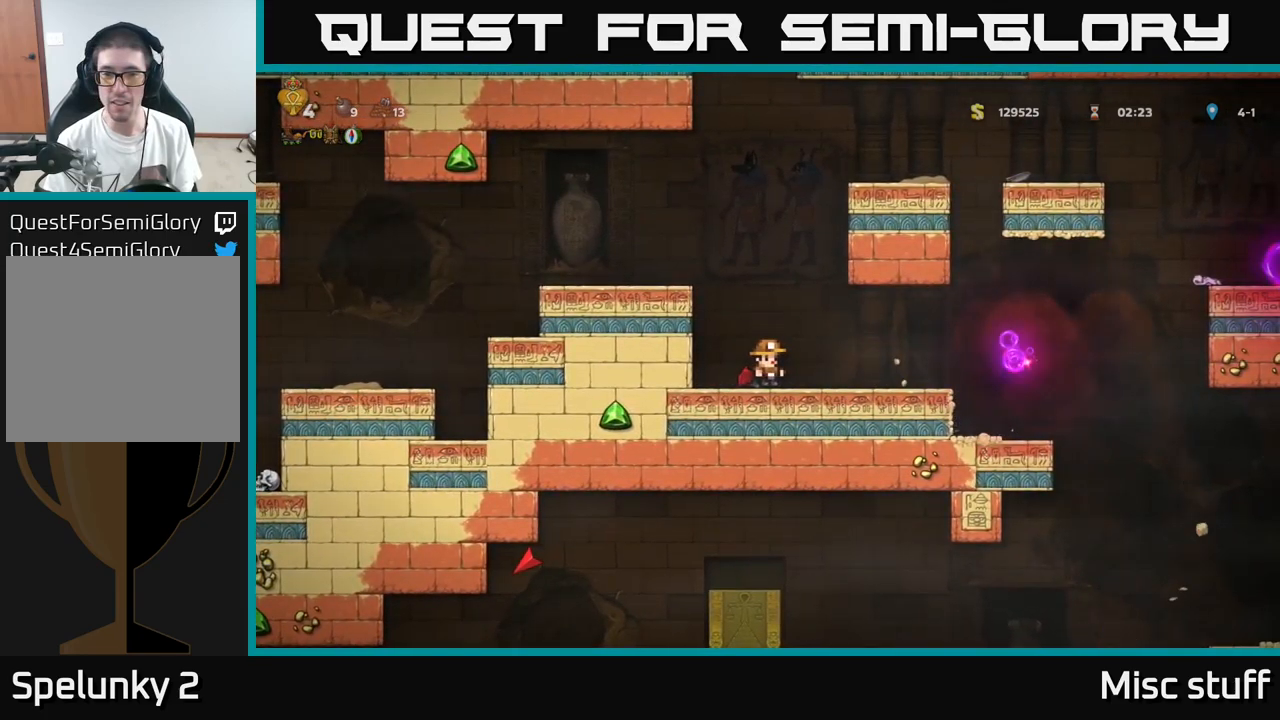
{"buttons": [], "left_stick": "center", "events": [[17, "DPAD_LEFT", "down"], [300, "A", "up"], [383, "DPAD_LEFT", "up"]]}
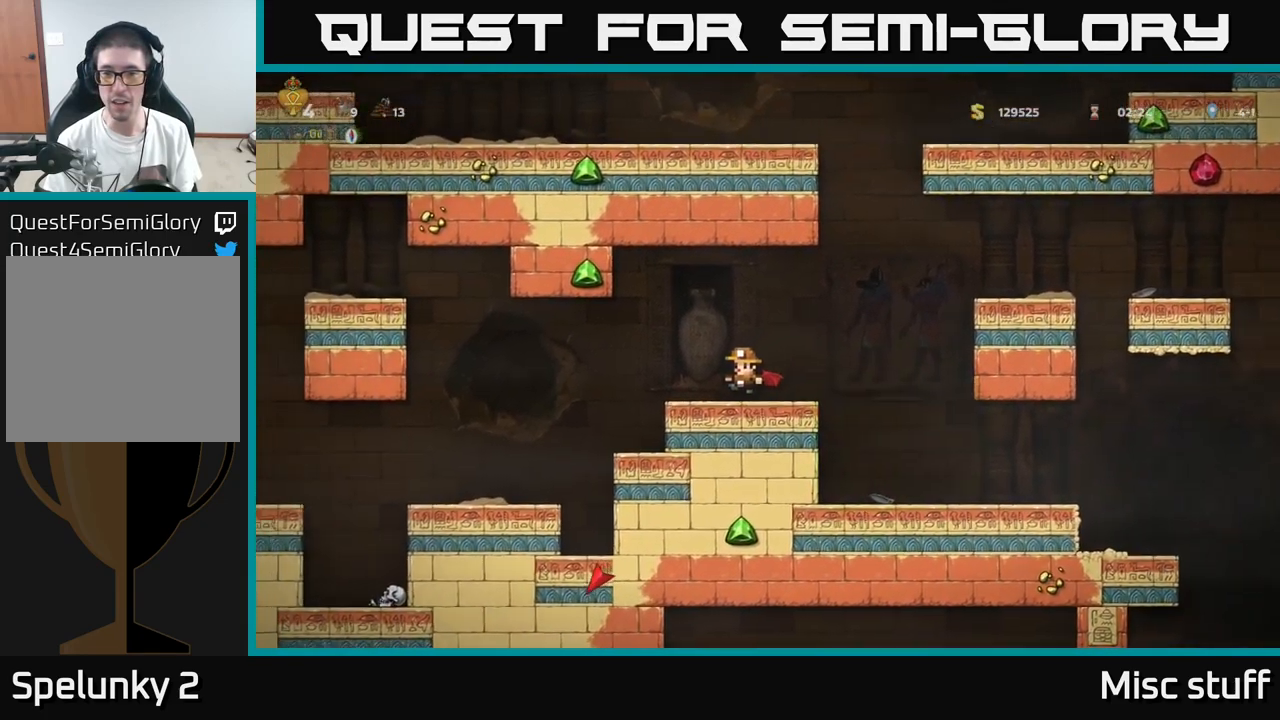
{"buttons": ["DPAD_RIGHT"], "left_stick": "center", "events": [[250, "DPAD_RIGHT", "down"], [300, "A", "down"], [433, "A", "up"]]}
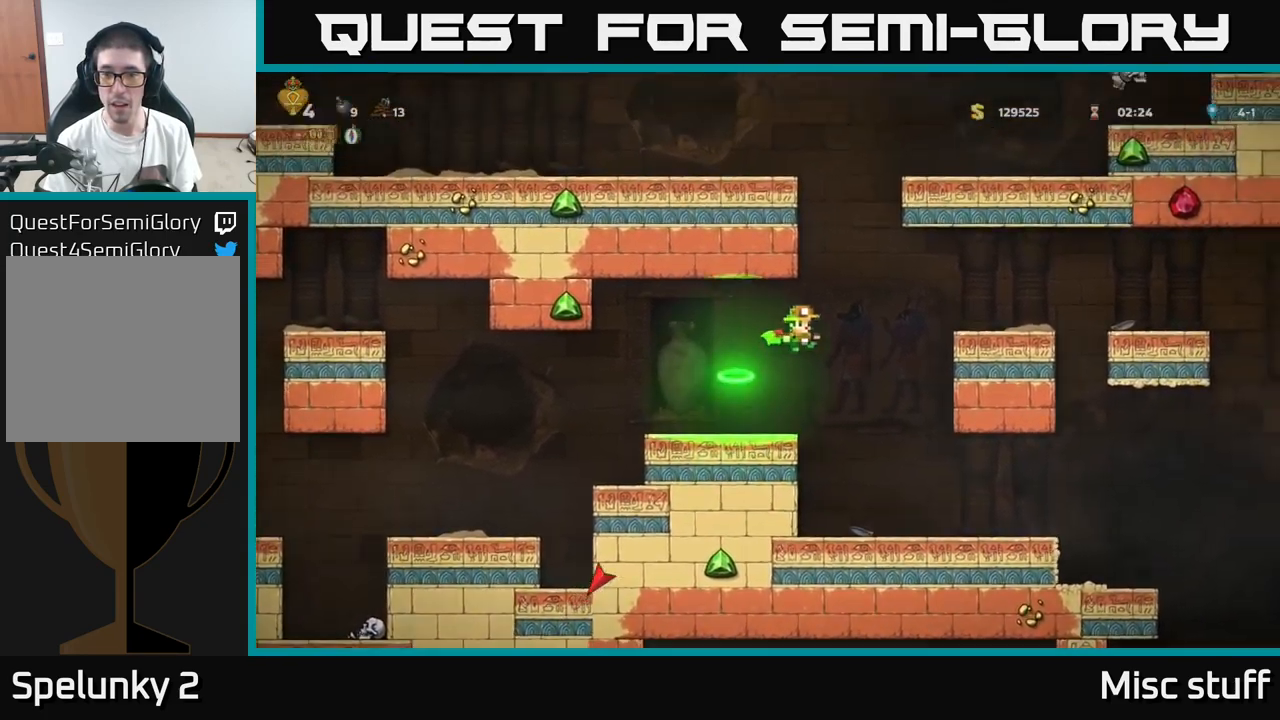
{"buttons": ["DPAD_RIGHT"], "left_stick": "center", "events": [[17, "A", "down"], [183, "A", "up"]]}
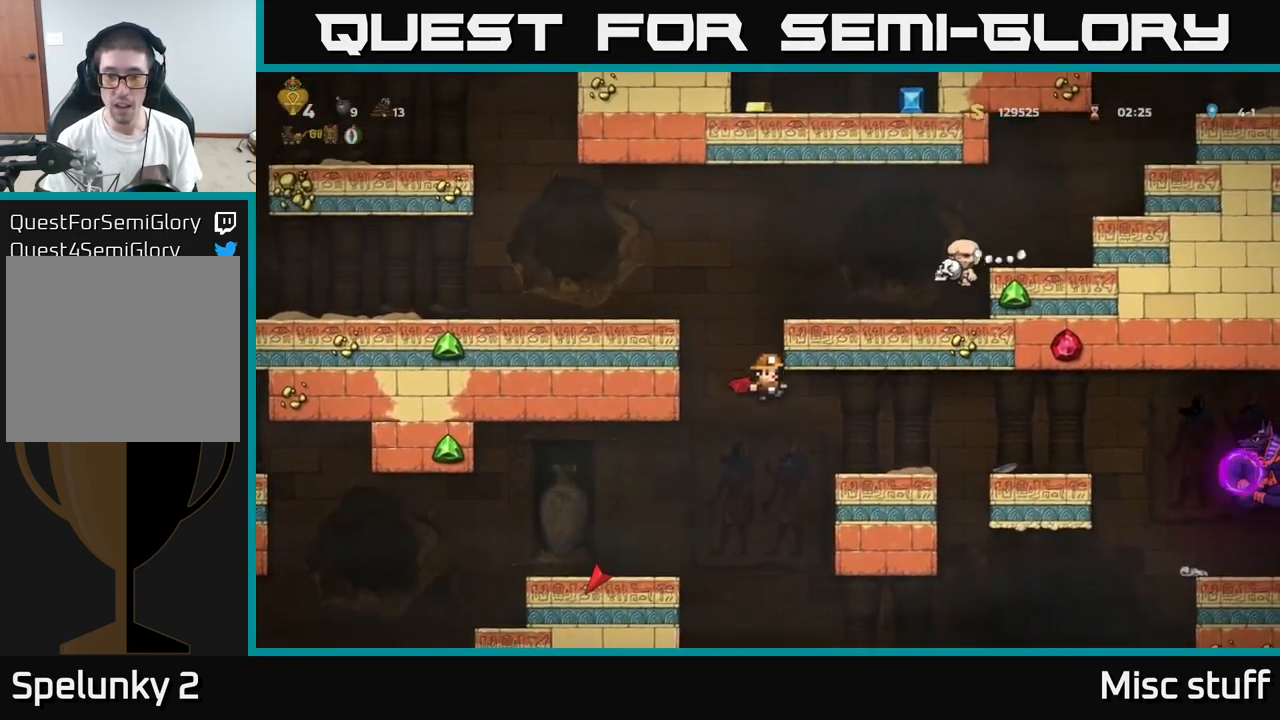
{"buttons": ["DPAD_DOWN"], "left_stick": "center", "events": [[33, "DPAD_RIGHT", "up"], [500, "DPAD_DOWN", "down"]]}
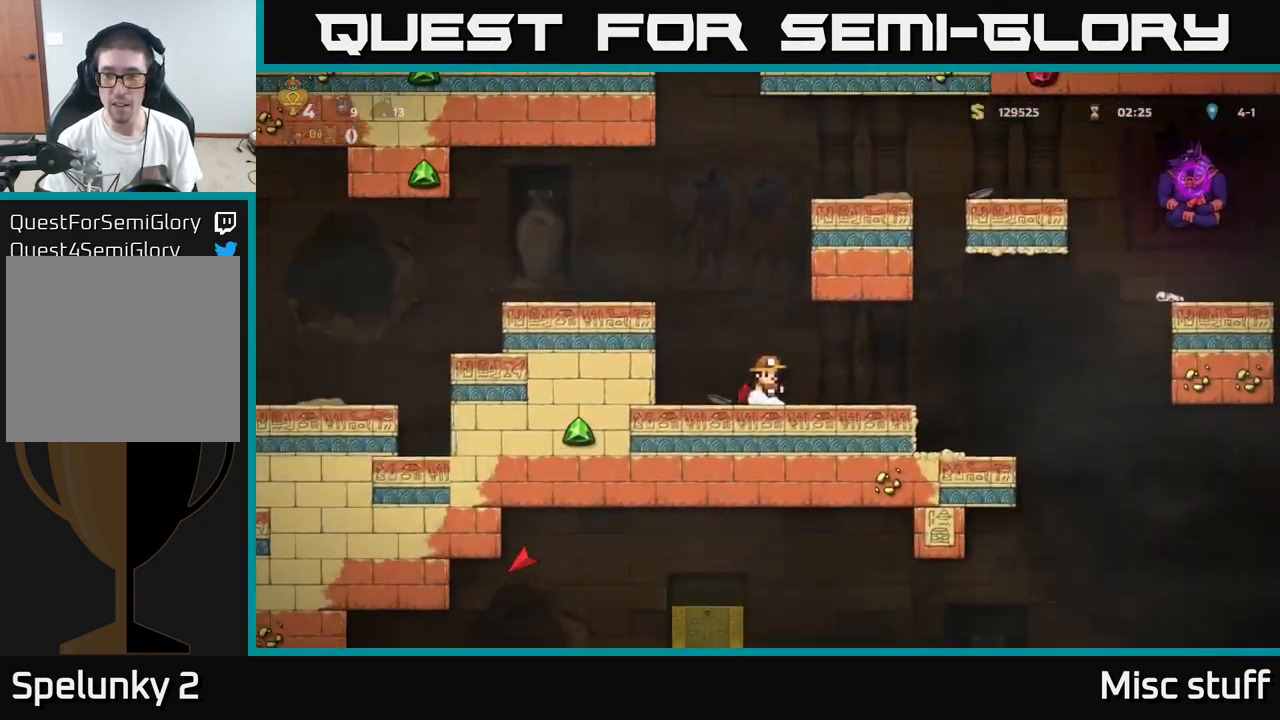
{"buttons": ["DPAD_DOWN"], "left_stick": "center", "events": [[83, "L1", "down"], [217, "L1", "up"], [267, "DPAD_RIGHT", "down"], [317, "DPAD_DOWN", "up"], [400, "DPAD_DOWN", "down"], [433, "DPAD_RIGHT", "up"]]}
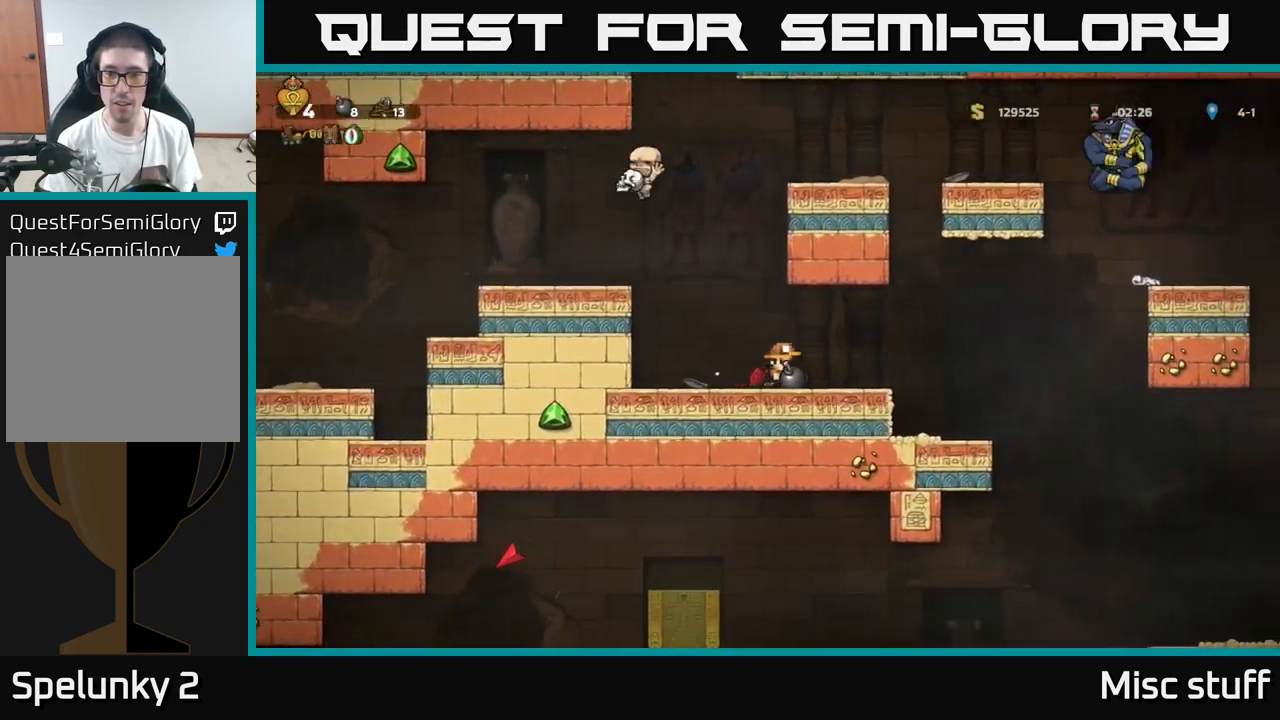
{"buttons": [], "left_stick": "center", "events": [[17, "X", "down"], [117, "X", "up"], [200, "DPAD_DOWN", "up"], [250, "DPAD_RIGHT", "down"], [450, "DPAD_RIGHT", "up"]]}
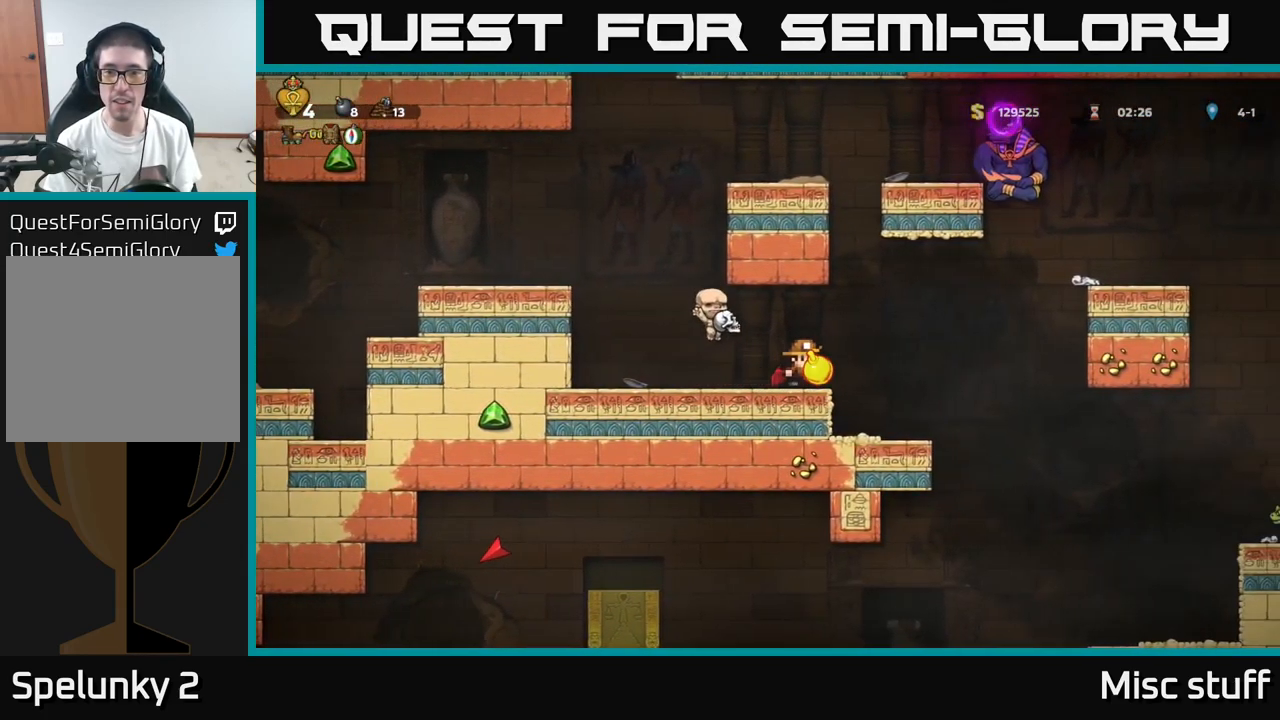
{"buttons": [], "left_stick": "center", "events": [[267, "DPAD_RIGHT", "down"], [467, "DPAD_RIGHT", "up"]]}
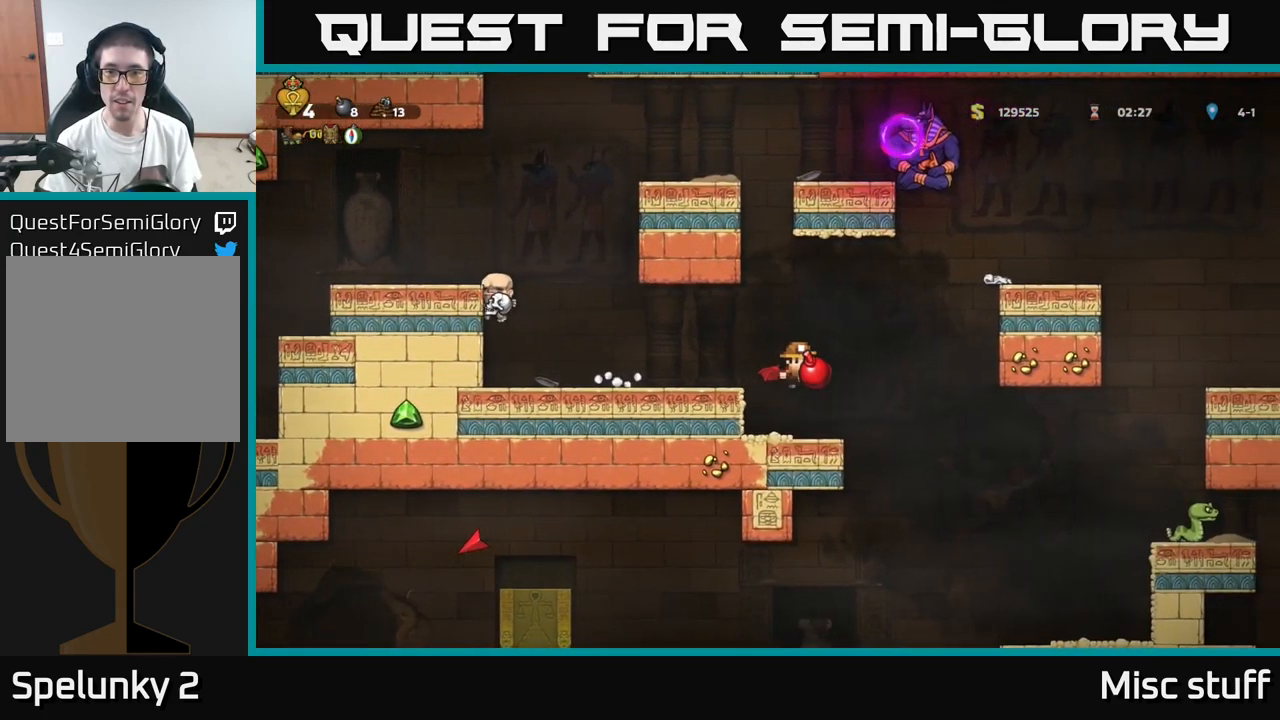
{"buttons": [], "left_stick": "center", "events": []}